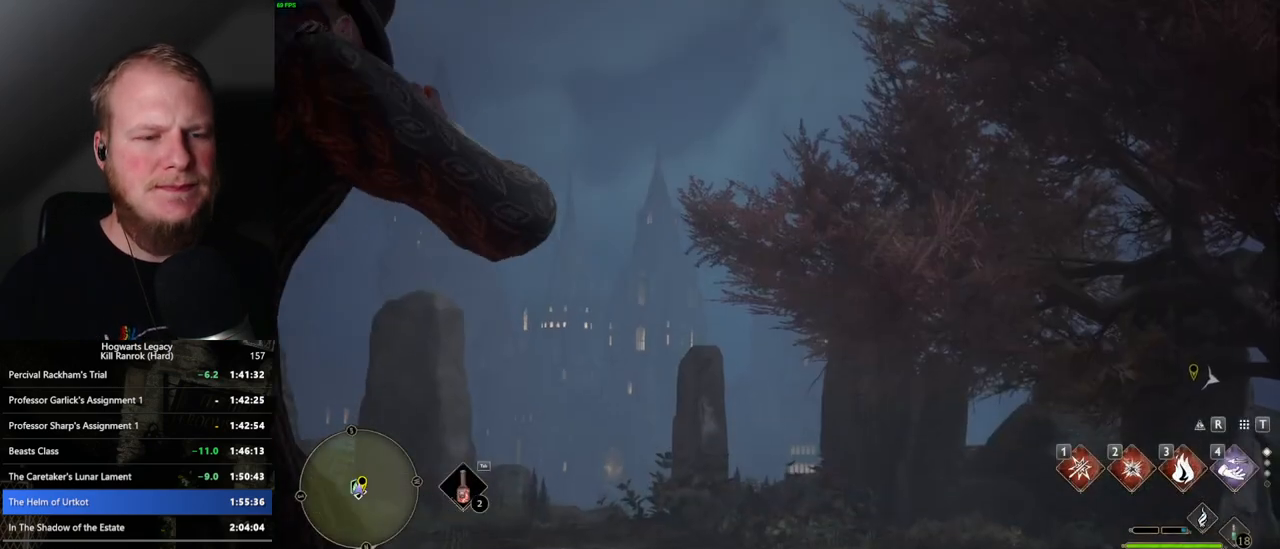
Gameplay with keyboard and mouse; each line is a JSON object with the keys and mouse buttons held at the frame after it. "events" lists presses ("down") and releases ("up") of ".", "/", "0", "1", "2", "3", "4", "5", "6", "7", "8", "9", "a", "alt_l", "alt_r", "b", "backslash", "backspace", "c", "caps_lock", "comma", "ctrl_l", "ctrl_r", "d", "e", "equals", "escape", "f", "f1", "f10", "f11", "f12", "f2", "f3", "f4", "f5", "f6", "f7", "f8", "f9", "g", "h", "i", "j", "k", "l", "lbracket", "m", "minus", "n", "o", "p", "q", "quote", "r", "rbracket", "return", "s", "semicolon", "shift_l", "shift_r", "space", "super", "t", "tab", "tilde", "u", "v", "w", "x", "y", "z", "mouse_left", "mouse_wheel", "mouse_right", "mouse_mb4" and "mouse_mb5" between this image and that frame as [ms after this image, input, new state], when the widget could be followed in between. "mouse_left", "mouse_wheel", "mouse_right", "mouse_mb4", "mouse_mb5" = the "left", "wheel", "right", "mb4", "mb5" buttons of the "mouse" list. No other keys are recorded. "wheel" means that the mouse wheel is clicked or scrolled. Mouse movement is not recorded.
{"keys": [], "mouse": [], "events": [[67, "d", "down"], [317, "d", "up"]]}
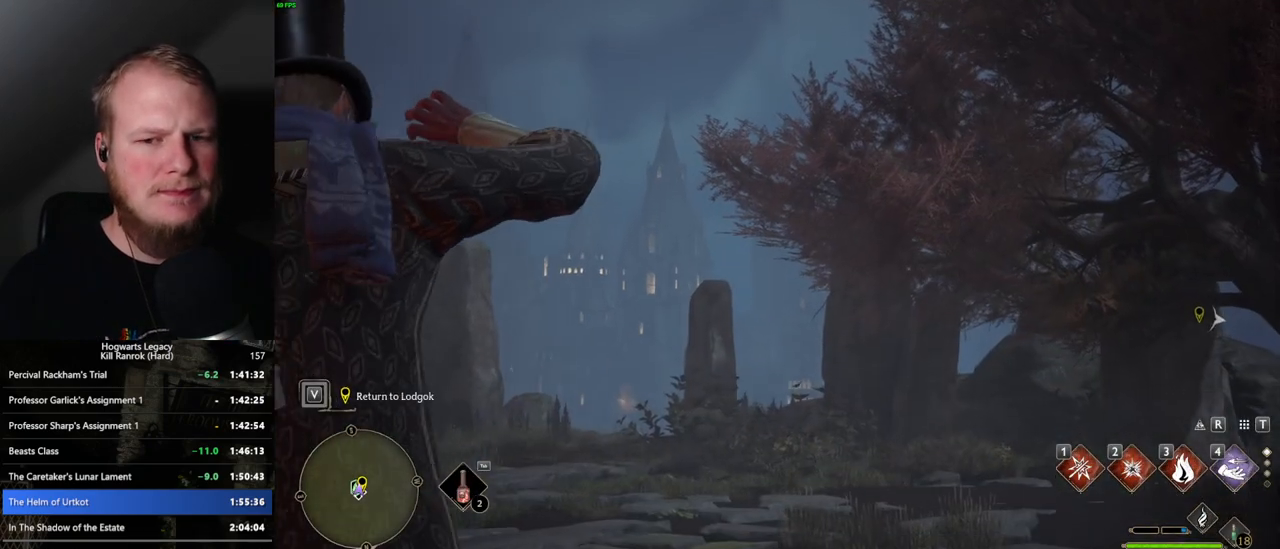
{"keys": [], "mouse": [], "events": []}
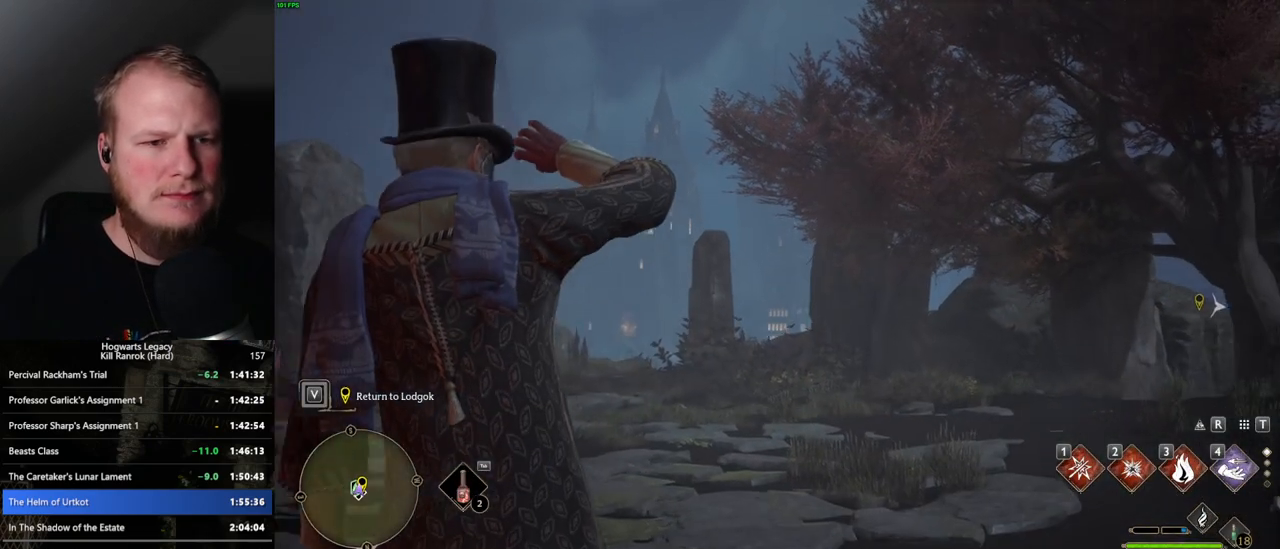
{"keys": [], "mouse": [], "events": []}
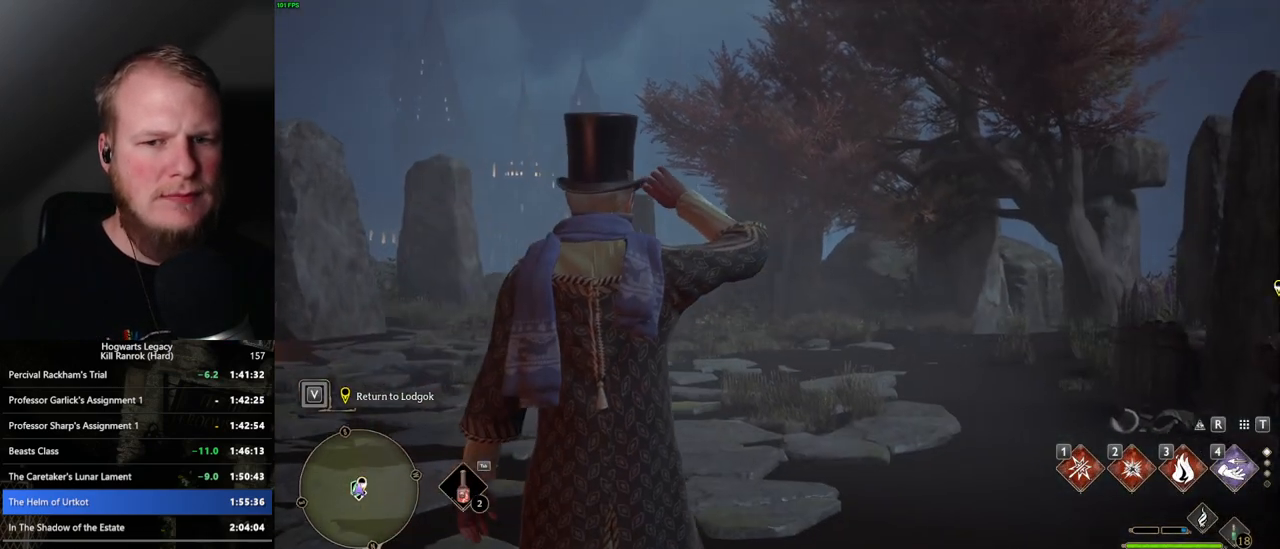
{"keys": ["d", "w"], "mouse": [], "events": [[83, "d", "down"], [233, "w", "down"], [300, "shift_l", "down"], [433, "shift_l", "up"]]}
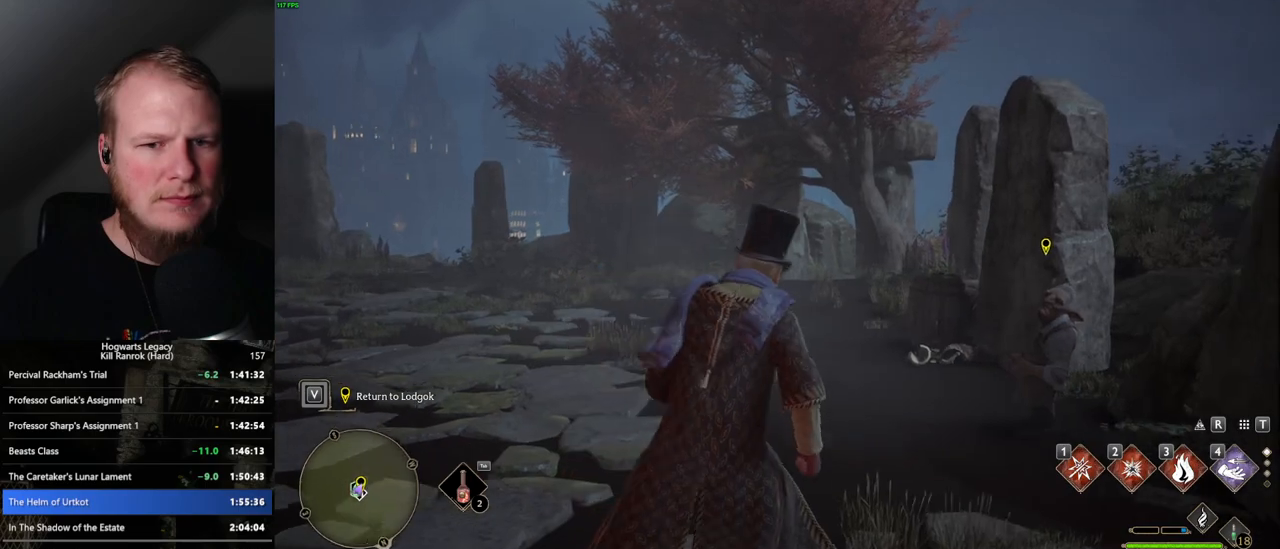
{"keys": ["w"], "mouse": [], "events": [[117, "d", "up"], [400, "f", "down"], [483, "f", "up"]]}
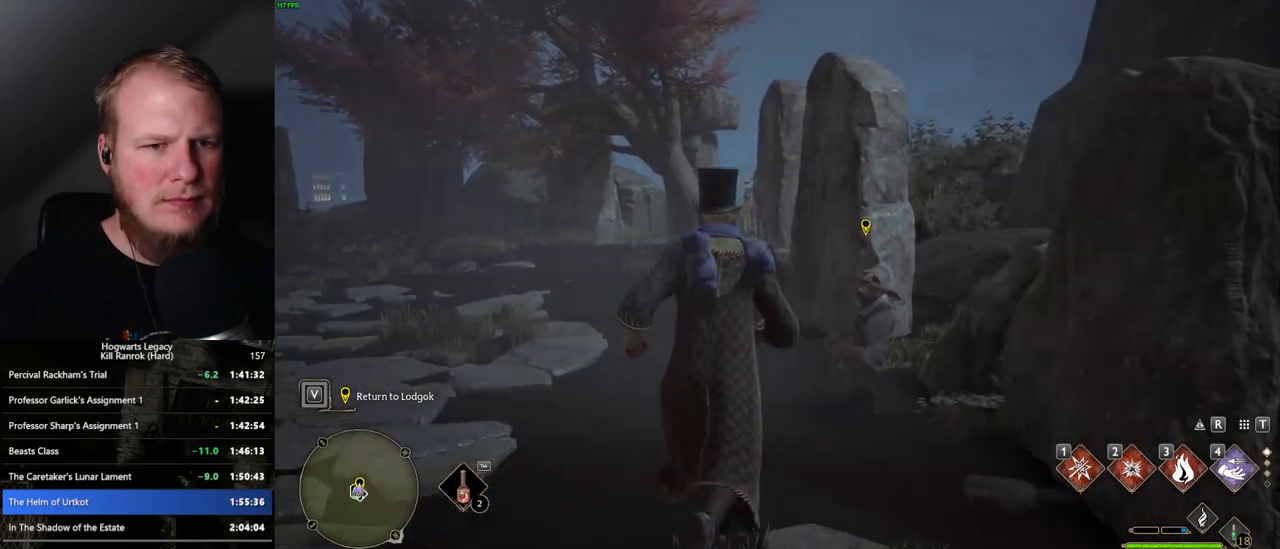
{"keys": [], "mouse": [], "events": [[67, "f", "down"], [117, "w", "up"], [167, "f", "up"], [233, "f", "down"], [317, "f", "up"]]}
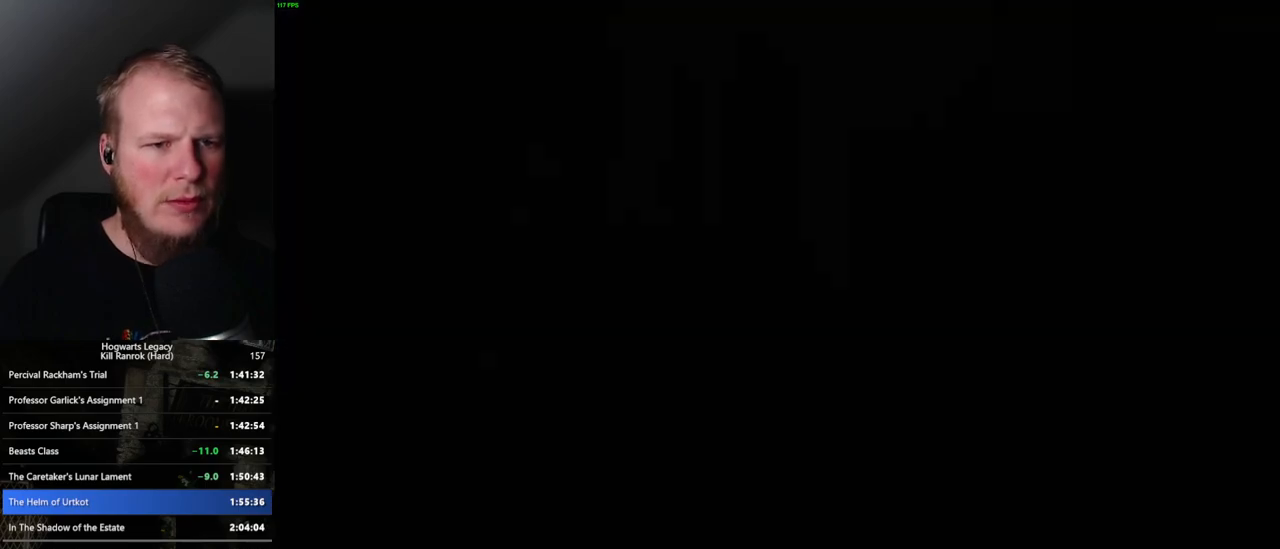
{"keys": [], "mouse": [], "events": [[83, "q", "down"], [83, "space", "down"], [117, "mouse_wheel", "down"], [167, "mouse_wheel", "up"], [167, "q", "up"], [167, "space", "up"], [233, "q", "down"], [250, "space", "down"], [317, "q", "up"], [317, "space", "up"], [383, "q", "down"], [417, "space", "down"], [467, "q", "up"], [483, "space", "up"]]}
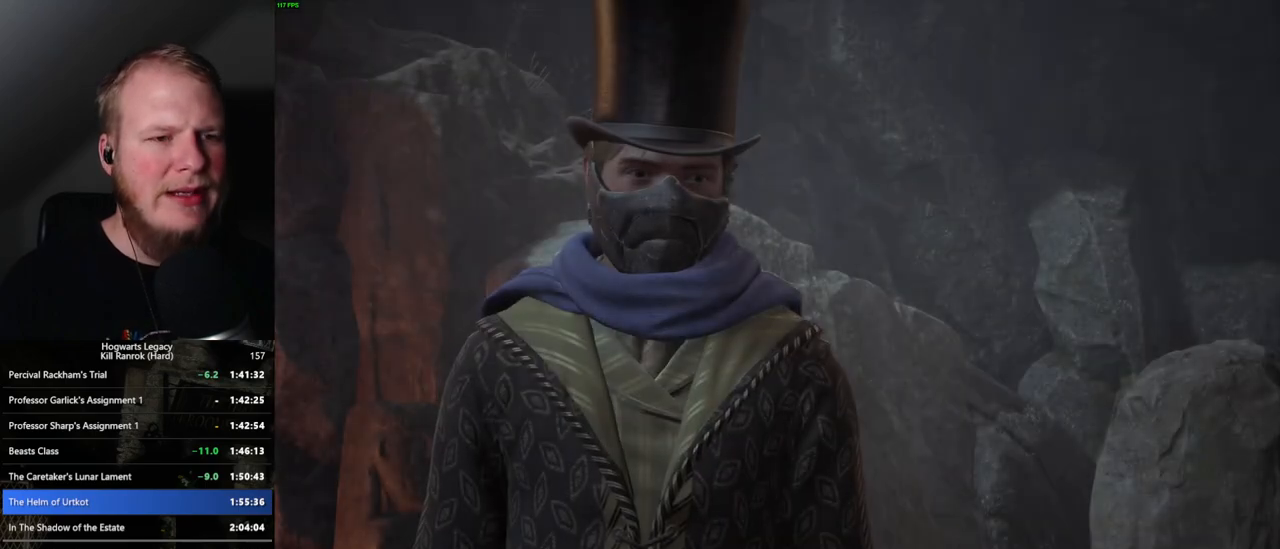
{"keys": [], "mouse": ["wheel"], "events": [[50, "q", "down"], [50, "space", "down"], [133, "q", "up"], [133, "space", "up"], [183, "q", "down"], [217, "space", "down"], [283, "q", "up"], [283, "space", "up"], [367, "q", "down"], [383, "space", "down"], [433, "q", "up"], [433, "space", "up"], [450, "mouse_wheel", "down"]]}
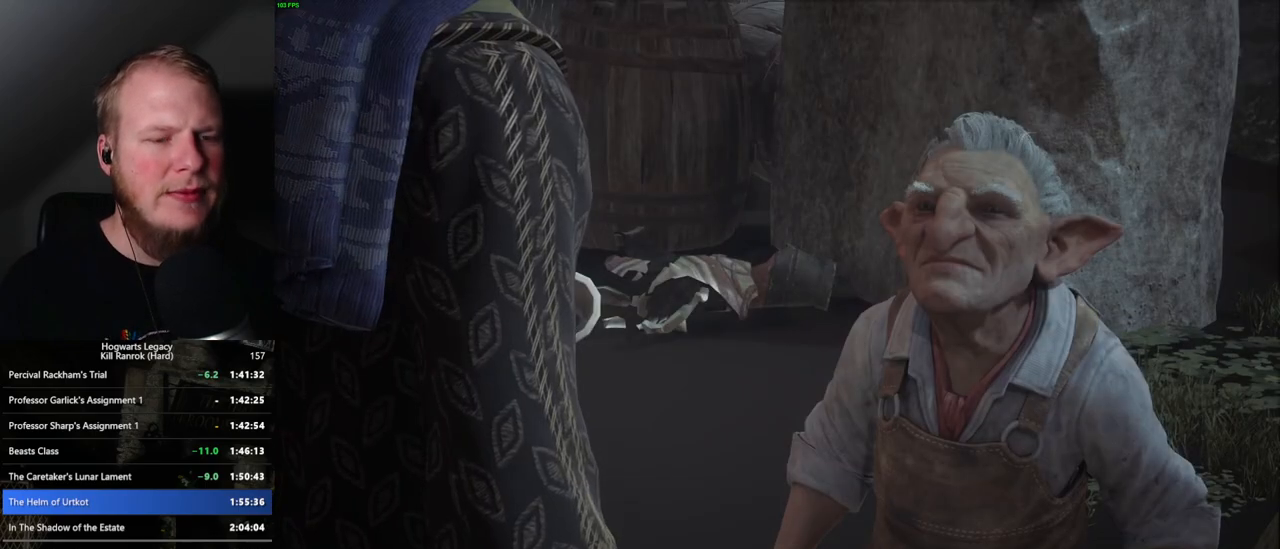
{"keys": ["q", "space"], "mouse": []}
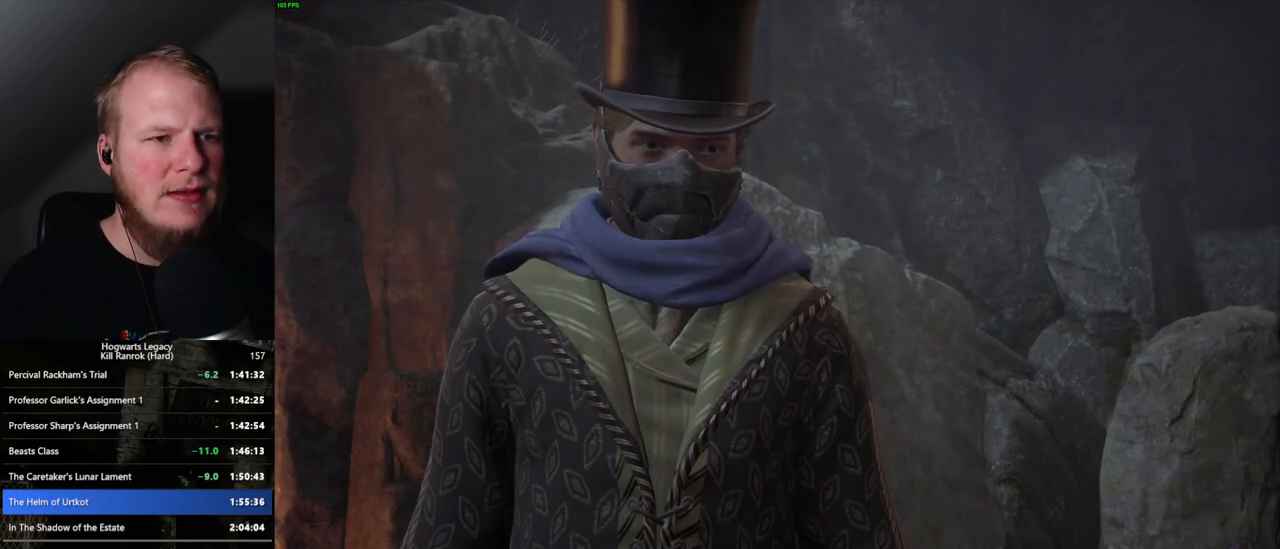
{"keys": ["q", "space"], "mouse": [], "events": [[50, "q", "up"], [50, "space", "up"], [133, "q", "down"], [150, "space", "down"], [217, "q", "up"], [217, "space", "up"], [233, "mouse_wheel", "down"], [300, "q", "down"], [300, "space", "down"], [350, "mouse_wheel", "up"], [367, "space", "up"], [383, "q", "up"], [450, "q", "down"], [450, "space", "down"]]}
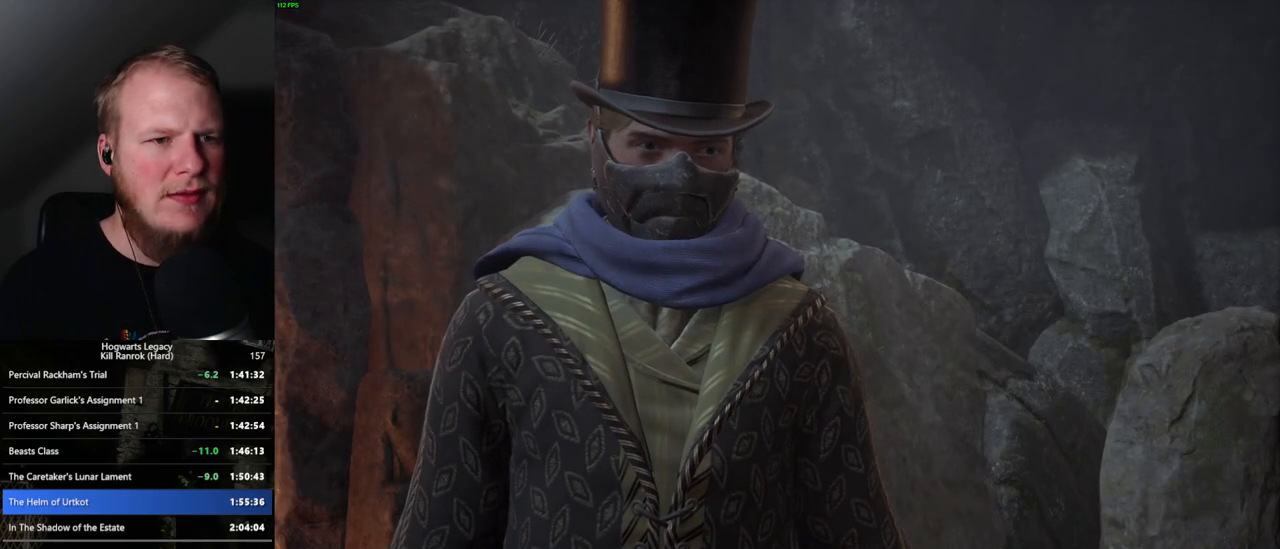
{"keys": ["q"], "mouse": [], "events": [[33, "q", "up"], [33, "space", "up"], [100, "q", "down"], [117, "space", "down"], [183, "q", "up"], [183, "space", "up"], [267, "q", "down"], [283, "space", "down"], [350, "q", "up"], [367, "space", "up"], [433, "q", "down"], [433, "space", "down"], [500, "space", "up"]]}
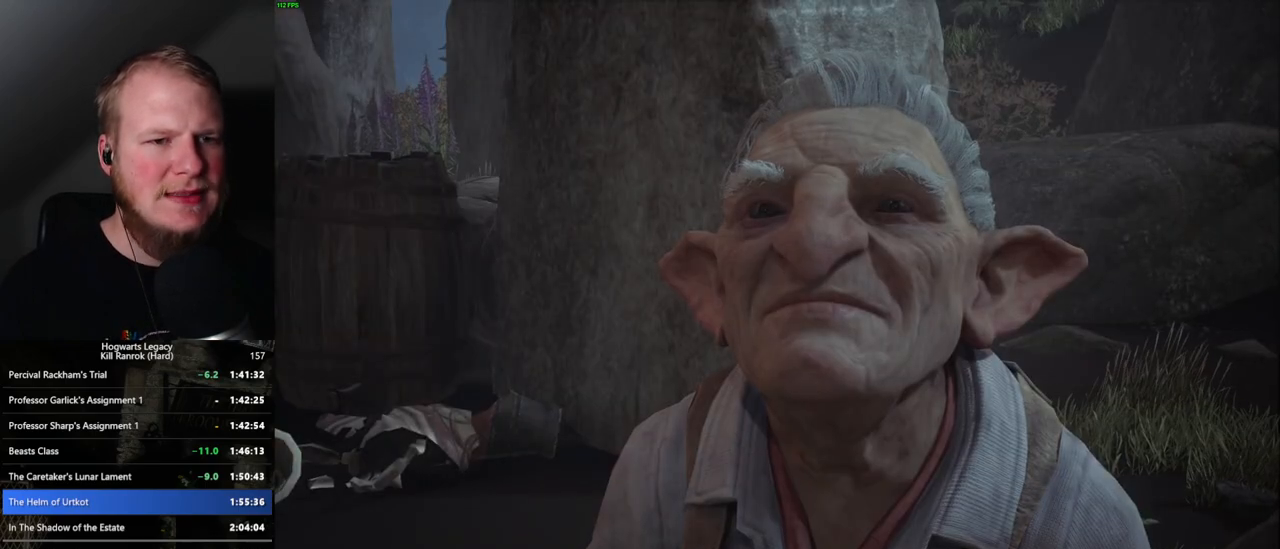
{"keys": [], "mouse": [], "events": [[17, "q", "up"], [67, "q", "down"], [117, "space", "down"], [150, "q", "up"], [167, "space", "up"], [233, "q", "down"], [233, "space", "down"], [300, "q", "up"], [317, "mouse_wheel", "down"], [333, "space", "up"], [400, "q", "down"], [400, "space", "down"], [433, "mouse_wheel", "up"], [483, "q", "up"], [483, "space", "up"]]}
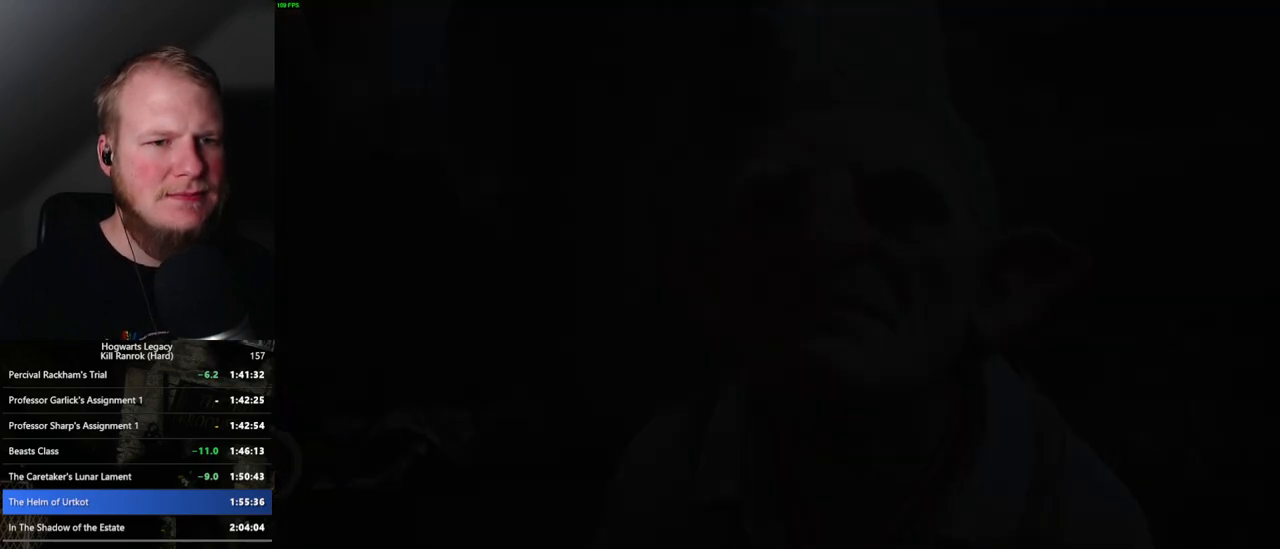
{"keys": ["tab"], "mouse": [], "events": [[50, "q", "down"], [67, "space", "down"], [100, "q", "up"], [100, "space", "up"], [367, "tab", "down"]]}
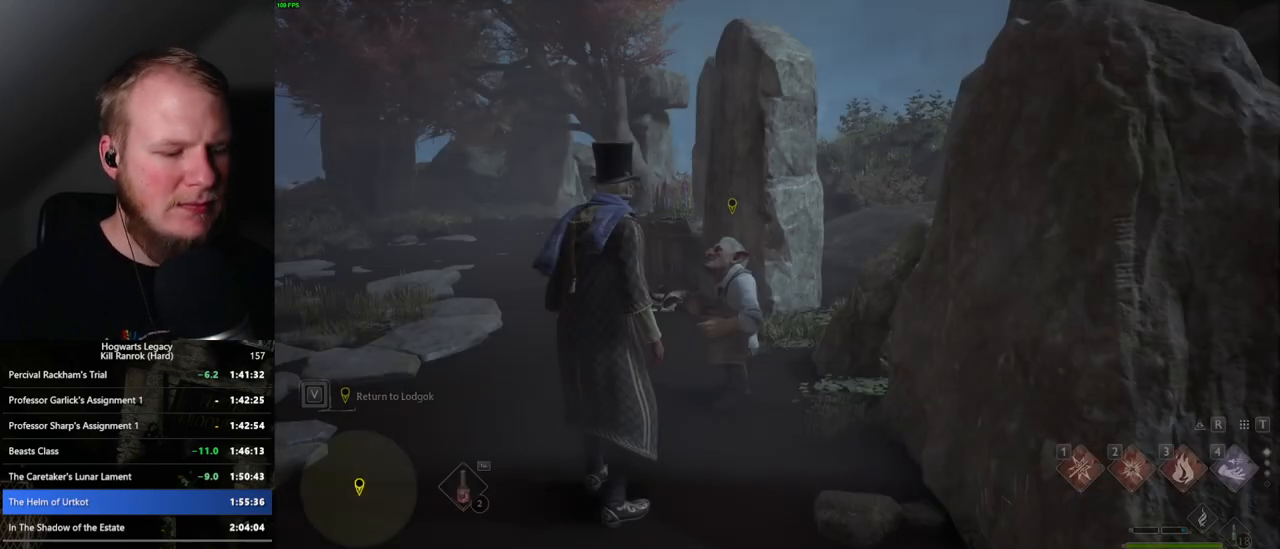
{"keys": ["tab"], "mouse": [], "events": [[400, "3", "down"], [467, "3", "up"]]}
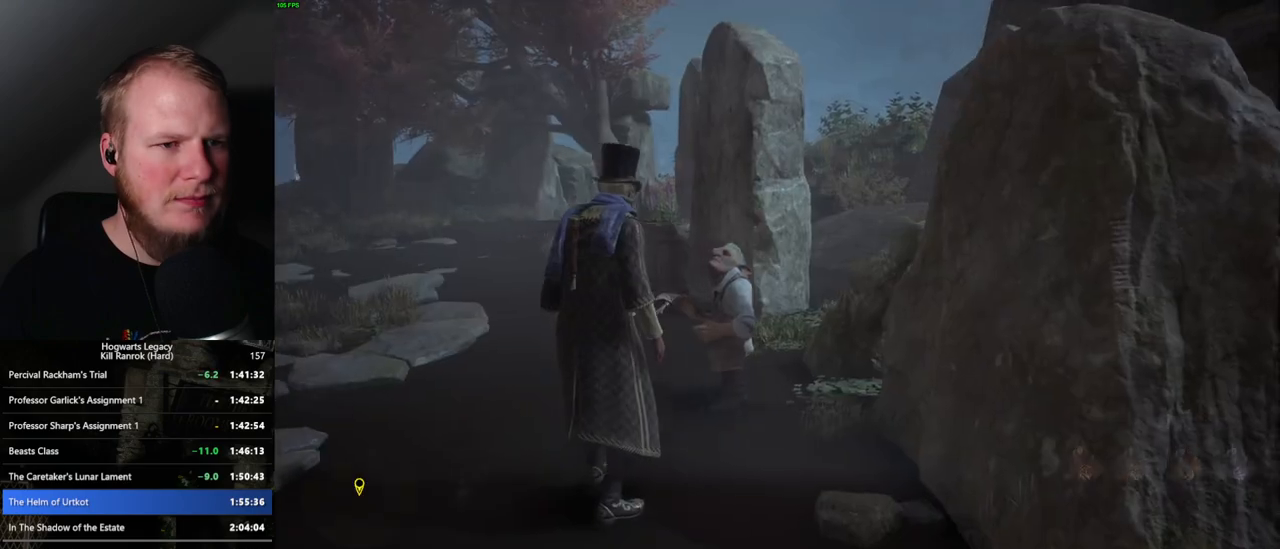
{"keys": ["d", "w"], "mouse": [], "events": [[33, "tab", "up"], [217, "d", "down"], [233, "w", "down"]]}
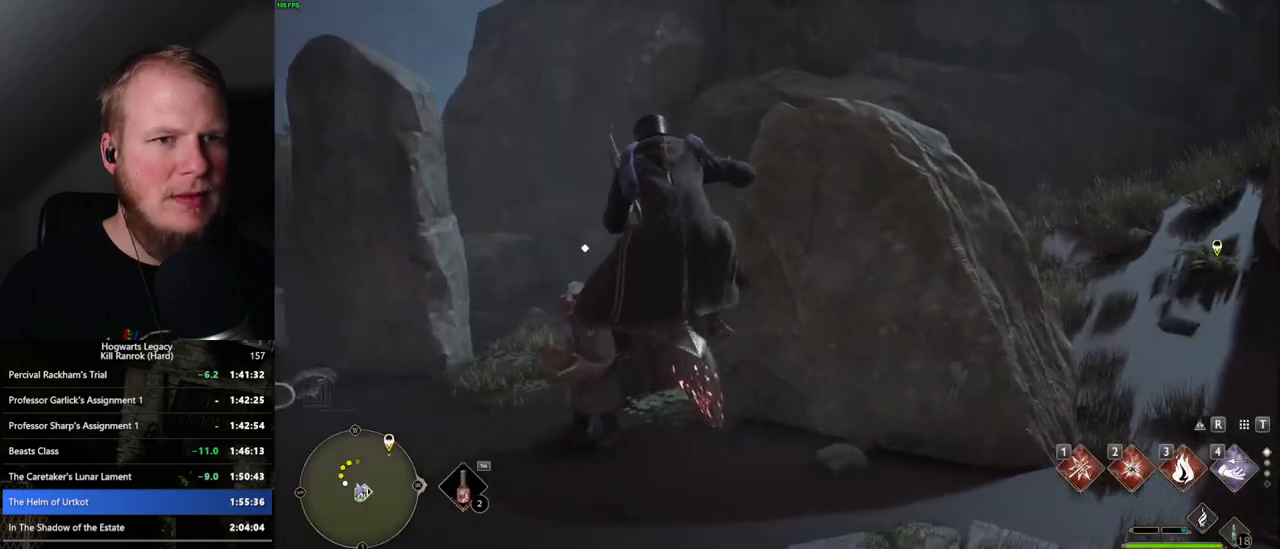
{"keys": ["d", "space", "w"], "mouse": ["left"], "events": [[83, "space", "down"], [283, "mouse_left", "down"]]}
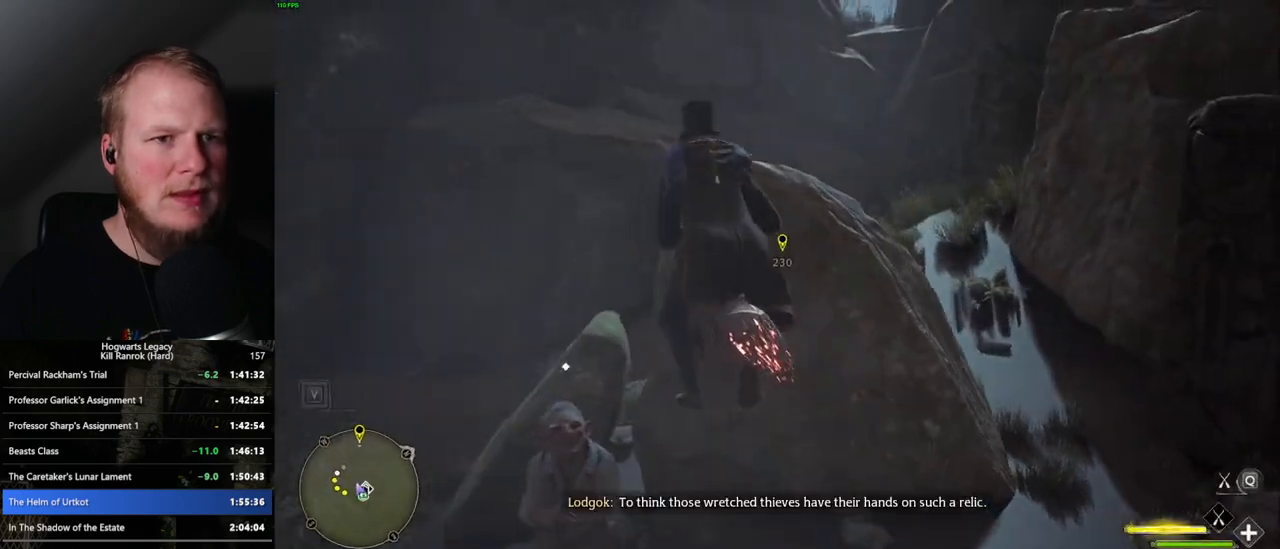
{"keys": ["space", "w"], "mouse": ["left"], "events": [[100, "d", "up"], [183, "space", "up"], [433, "space", "down"]]}
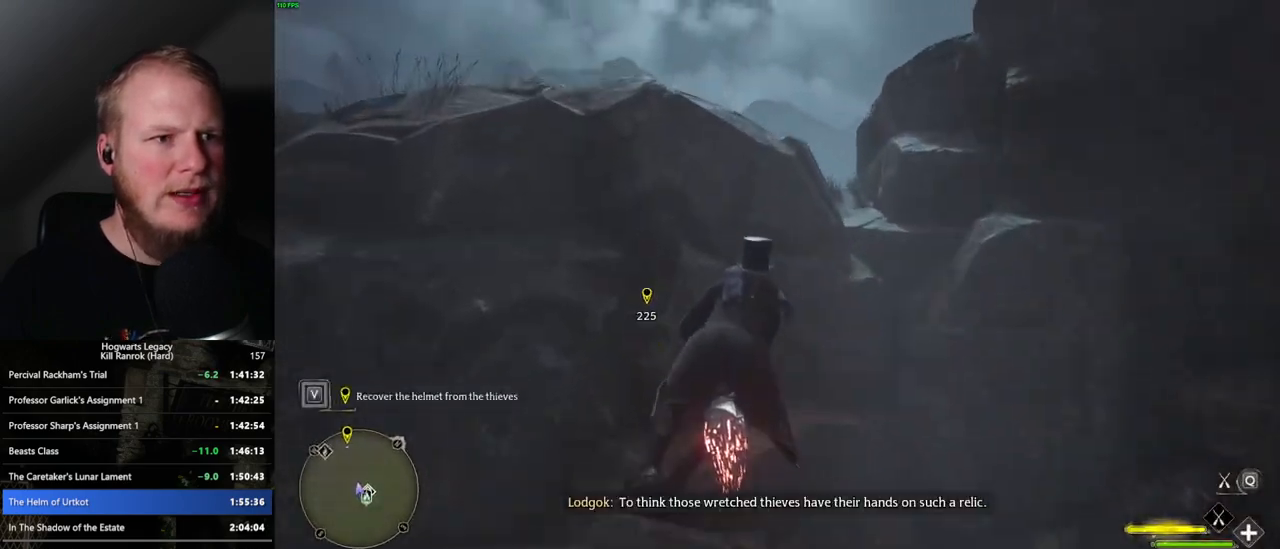
{"keys": ["ctrl_l", "w"], "mouse": ["left"], "events": [[67, "space", "up"], [367, "ctrl_l", "down"]]}
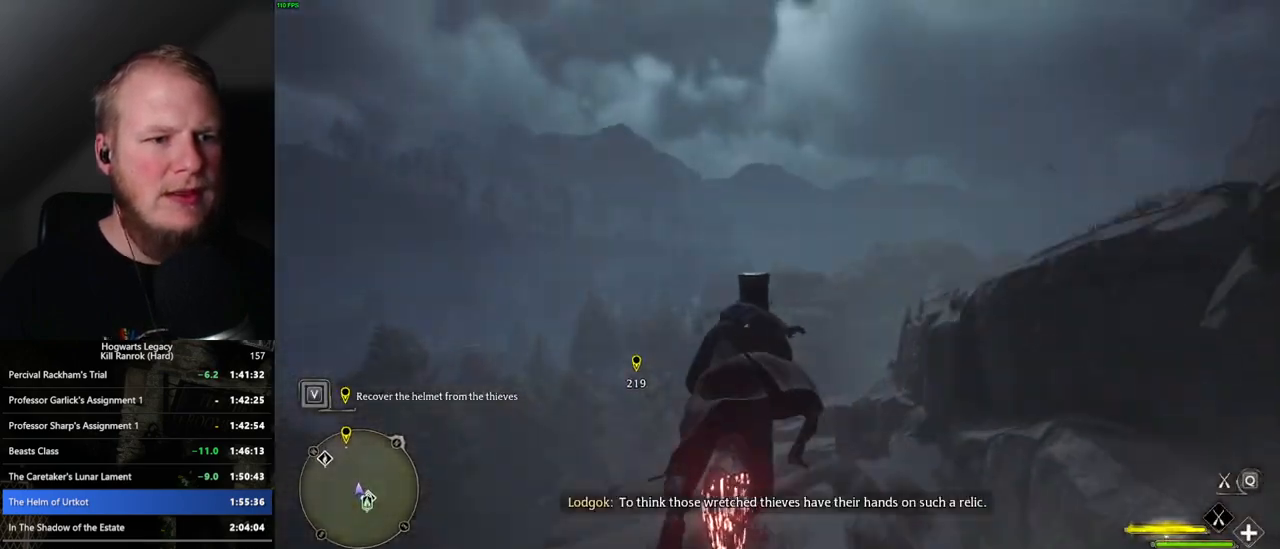
{"keys": ["ctrl_l", "w"], "mouse": ["left"], "events": []}
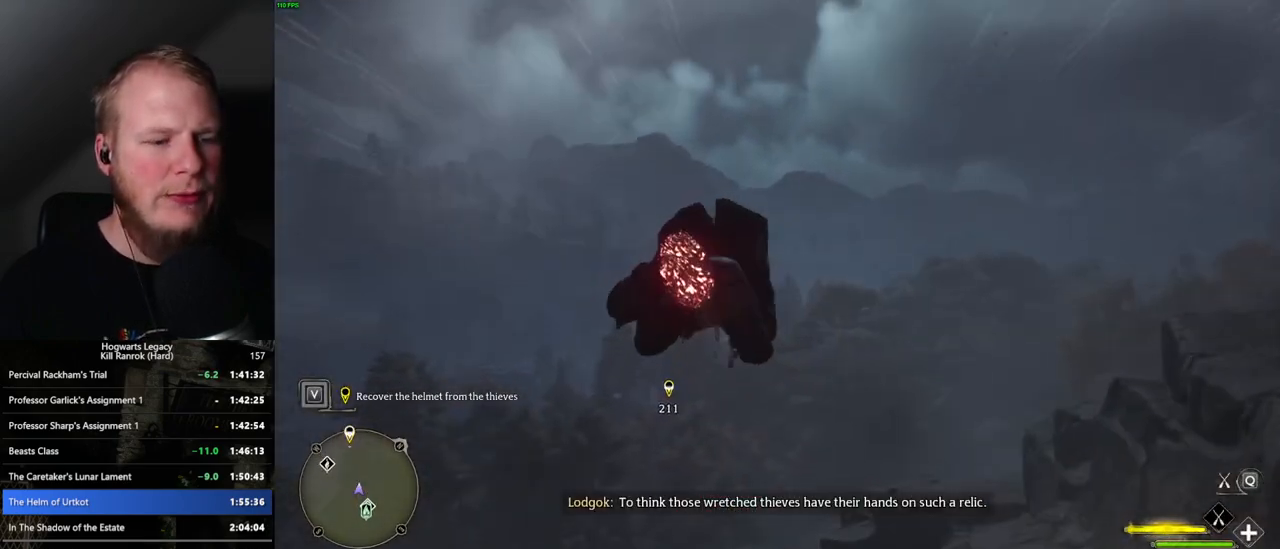
{"keys": ["ctrl_l", "w"], "mouse": ["left"], "events": [[200, "r", "down"], [283, "r", "up"]]}
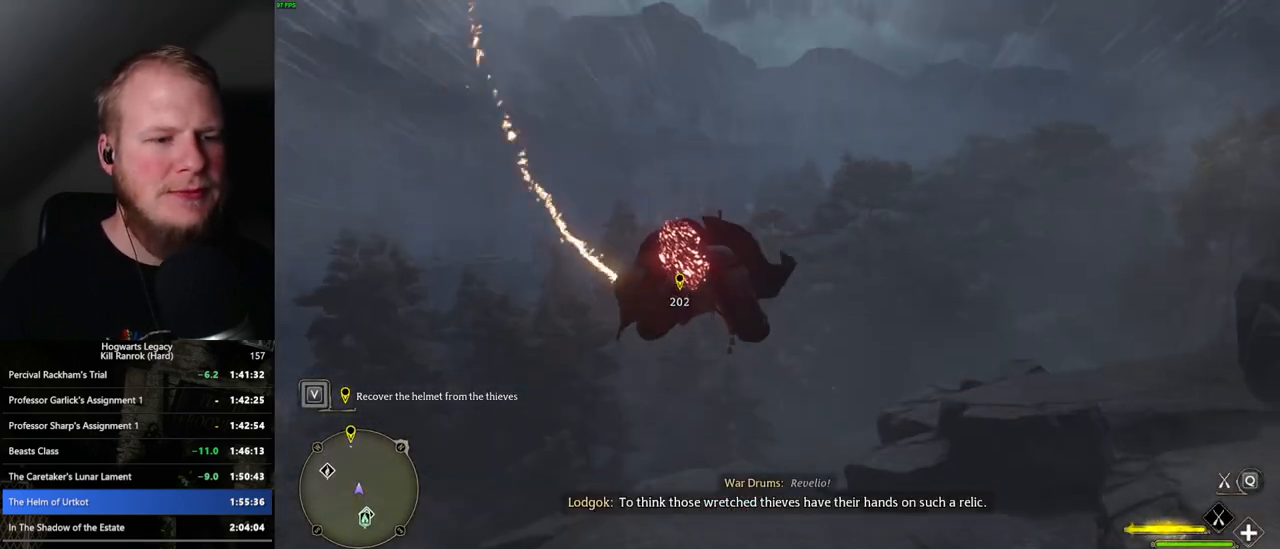
{"keys": ["w"], "mouse": ["left"], "events": [[167, "ctrl_l", "up"]]}
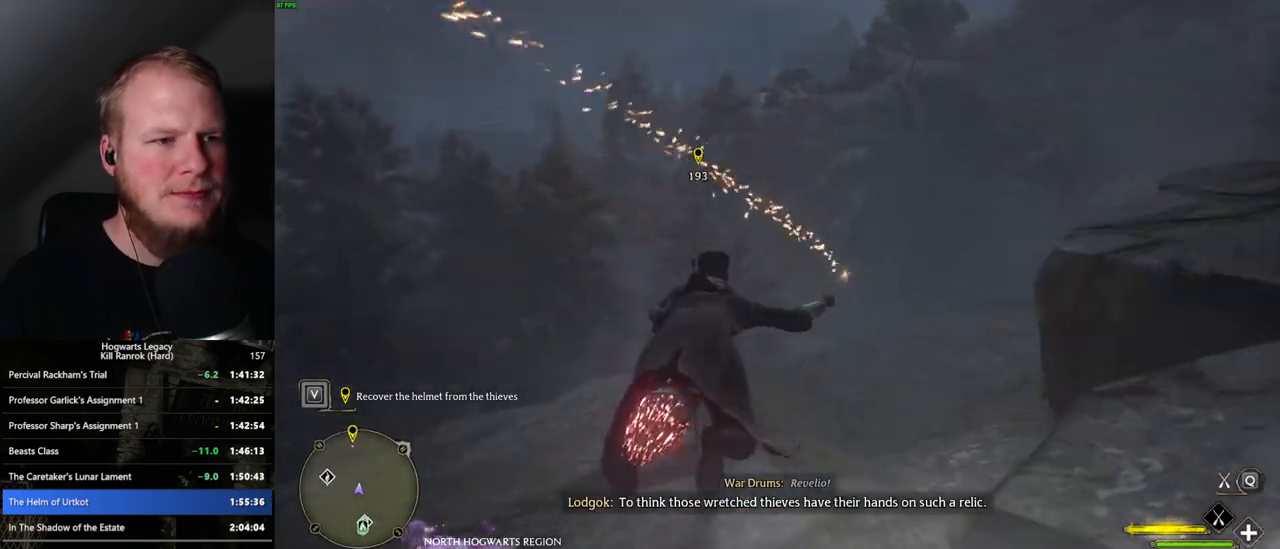
{"keys": ["ctrl_l", "w"], "mouse": ["left"], "events": [[50, "ctrl_l", "down"]]}
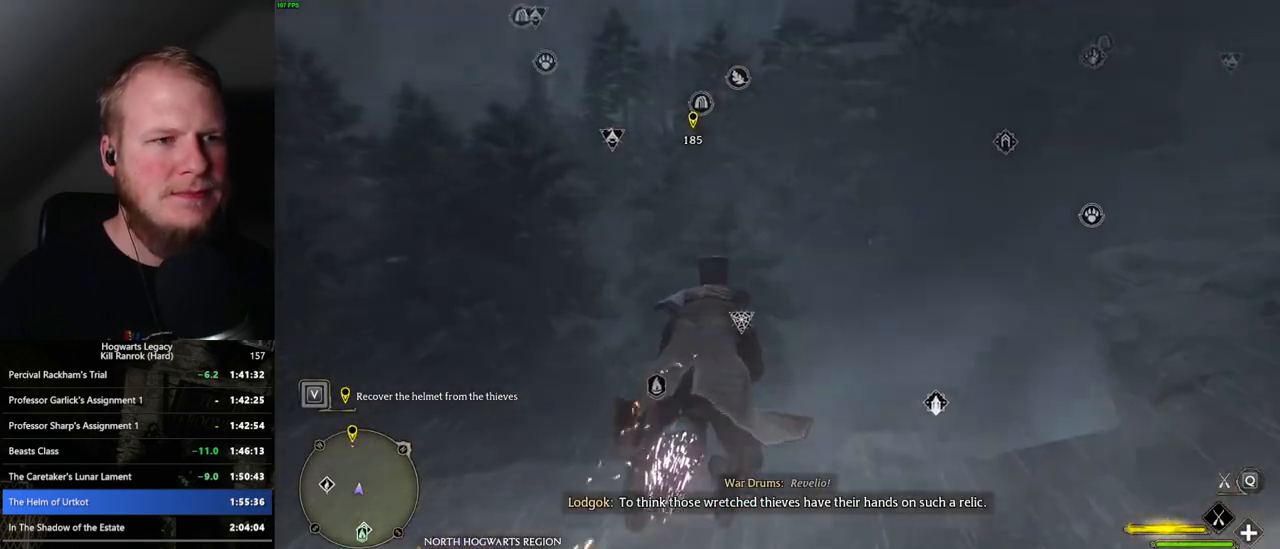
{"keys": ["ctrl_l", "w"], "mouse": ["left"], "events": []}
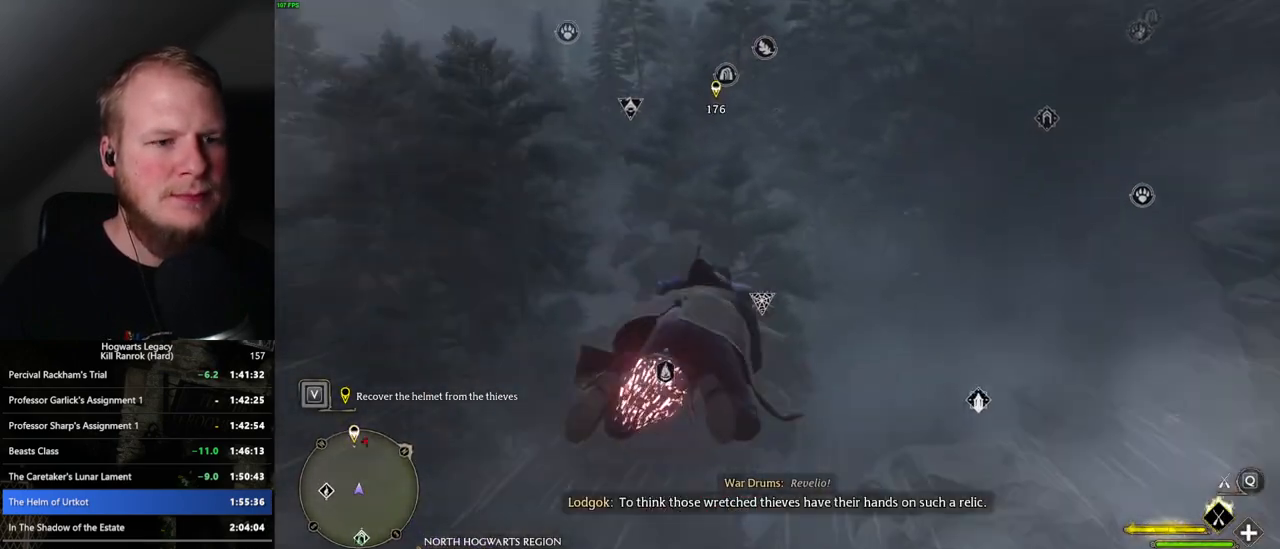
{"keys": ["ctrl_l", "w"], "mouse": ["left"], "events": []}